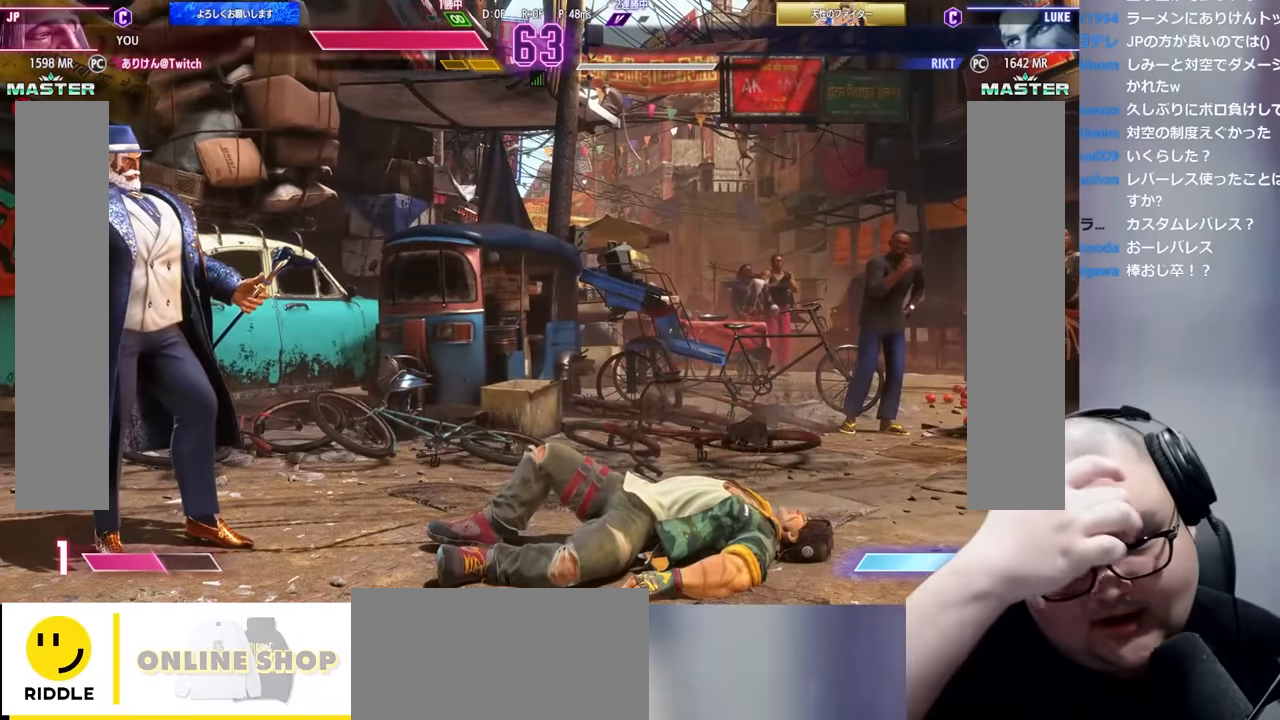
Gameplay with a controller (arcade stick); each line is a JSON object with the inputs held at the frame after it. "events" lists button and stick changes between this image and that frame as [ms after this image, input, new state], when the widget could be followed in between. Not read: L3 R3.
{"buttons": [], "left_stick": "center", "events": []}
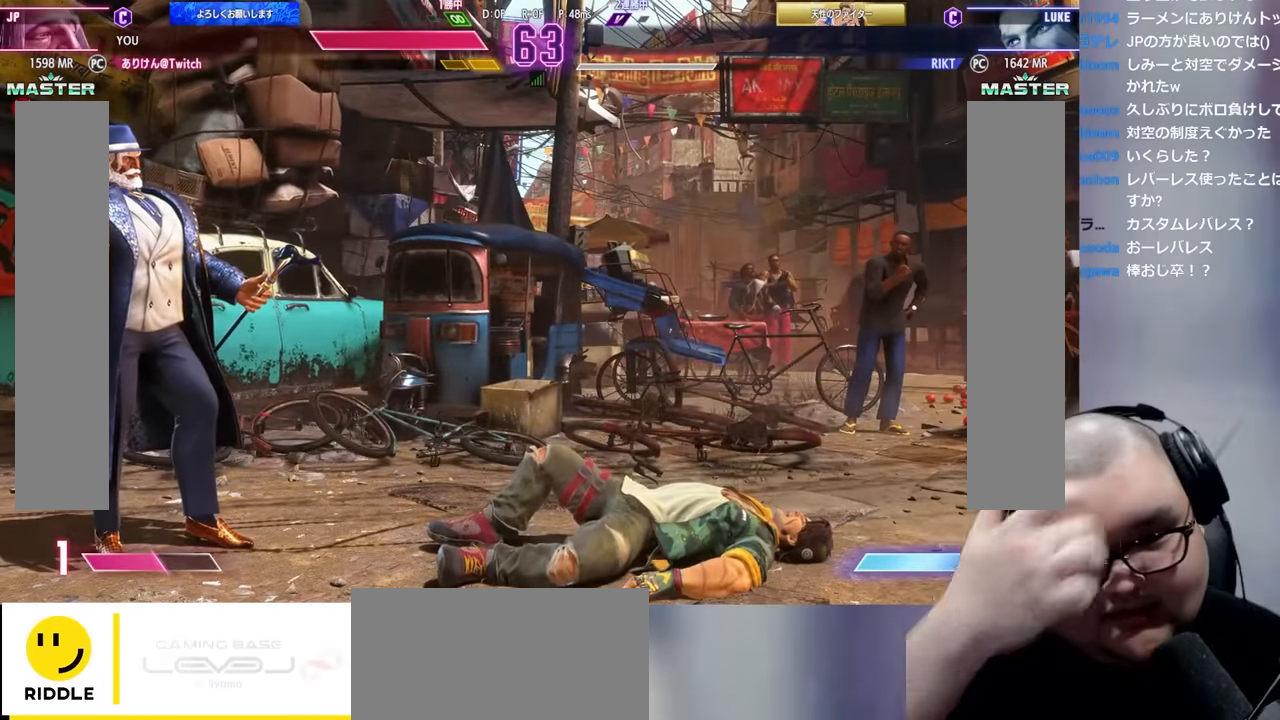
{"buttons": [], "left_stick": "center", "events": []}
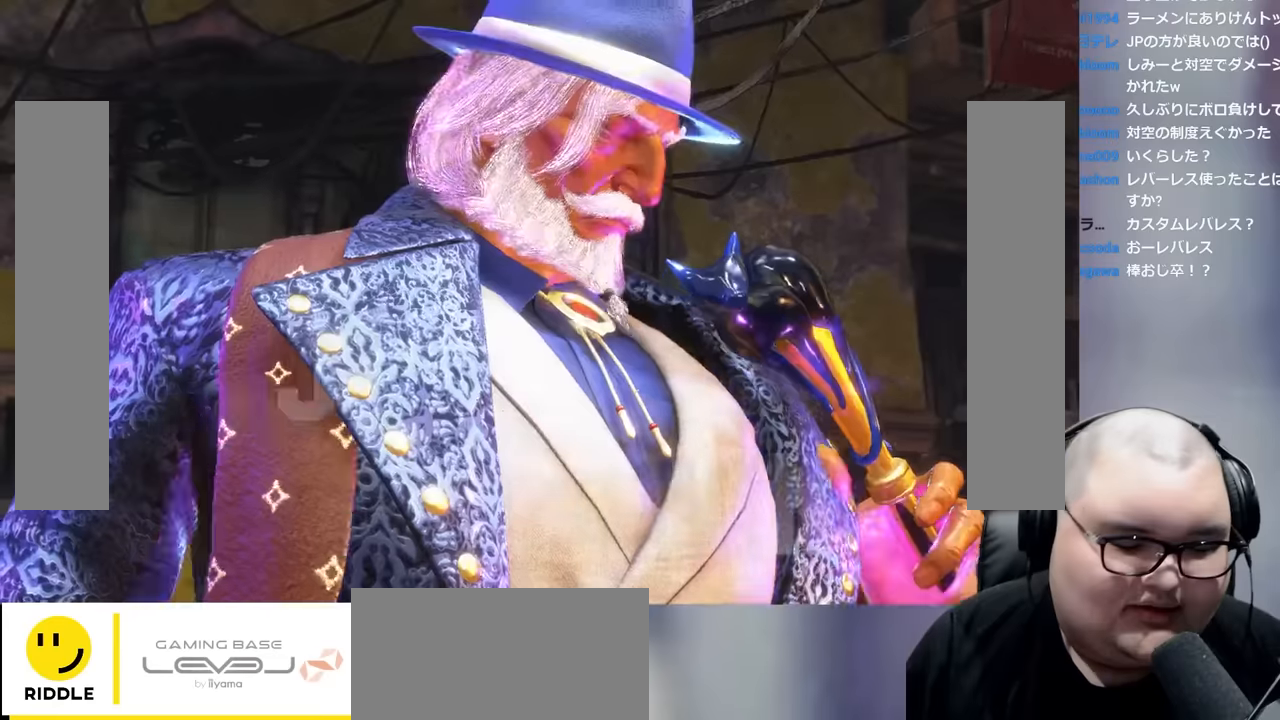
{"buttons": [], "left_stick": "center", "events": [[300, "SQUARE", "down"], [317, "SQUARE", "up"], [350, "CROSS", "down"], [400, "CROSS", "up"], [450, "SQUARE", "down"], [484, "SQUARE", "up"]]}
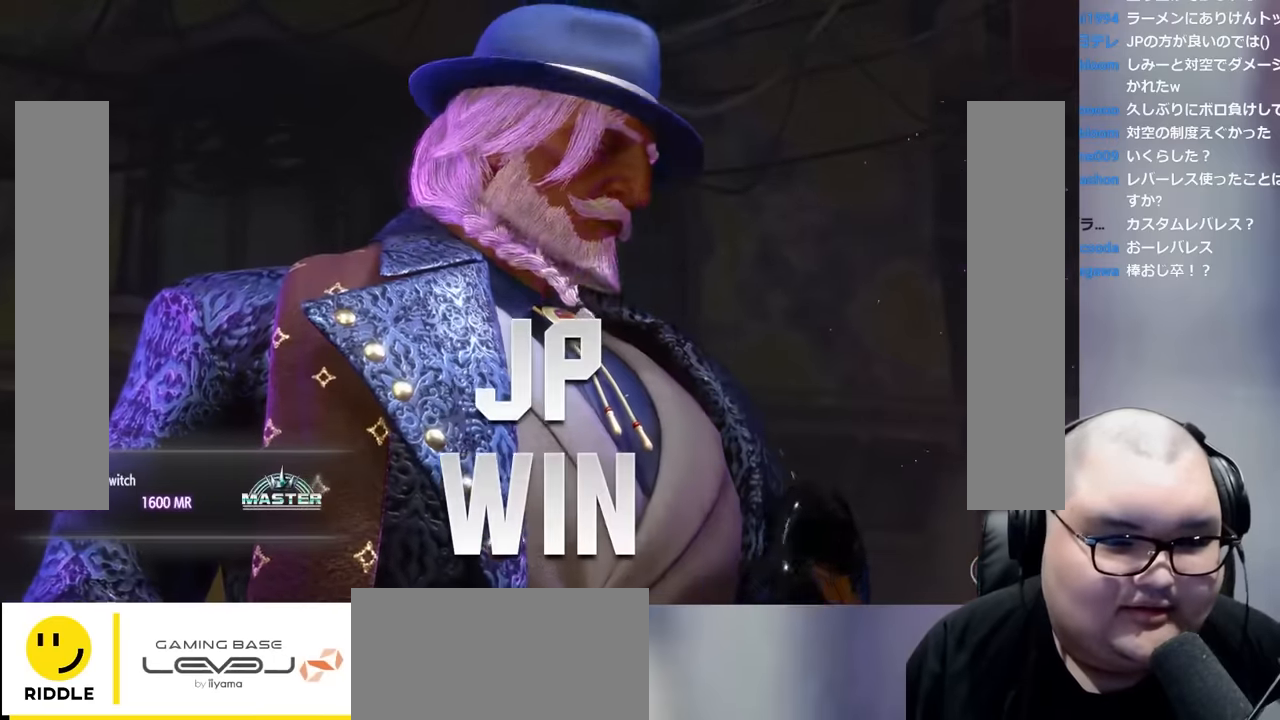
{"buttons": [], "left_stick": "center", "events": [[267, "CROSS", "down"], [317, "CROSS", "up"], [450, "CROSS", "down"], [484, "CROSS", "up"]]}
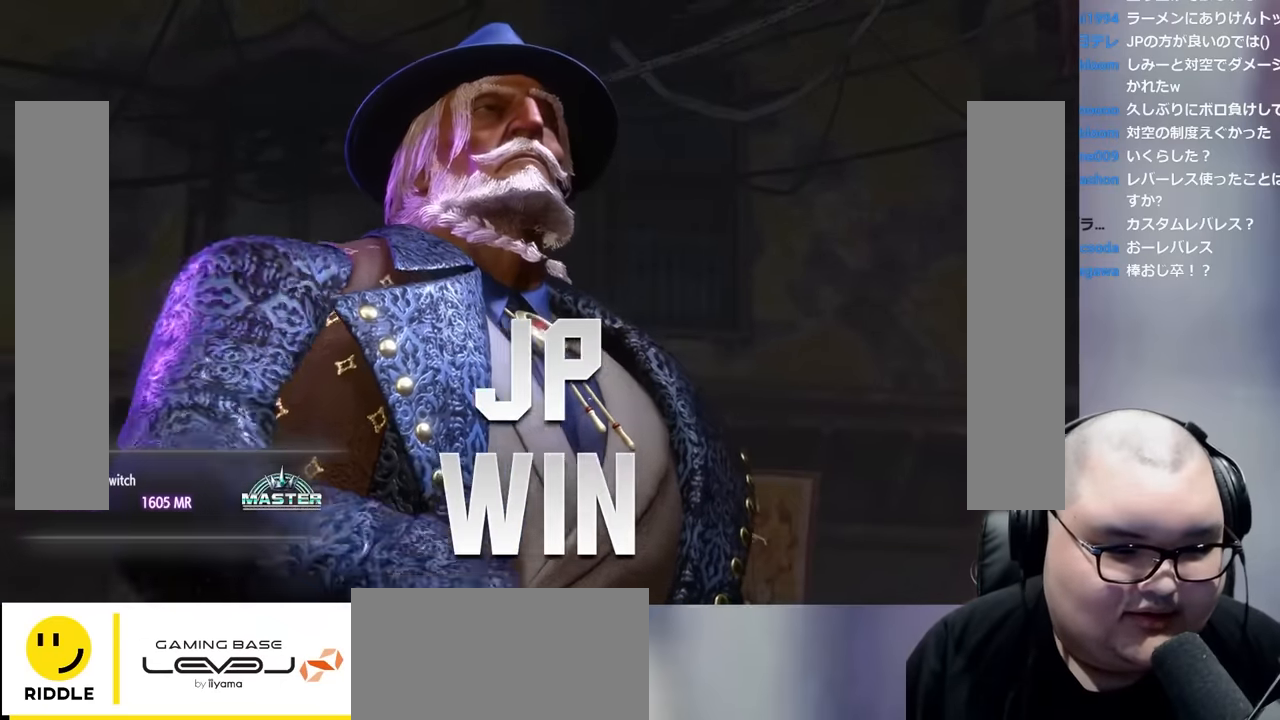
{"buttons": [], "left_stick": "center", "events": [[117, "CROSS", "down"], [150, "CROSS", "up"], [267, "CROSS", "down"], [317, "CROSS", "up"], [434, "CROSS", "down"], [467, "CROSS", "up"]]}